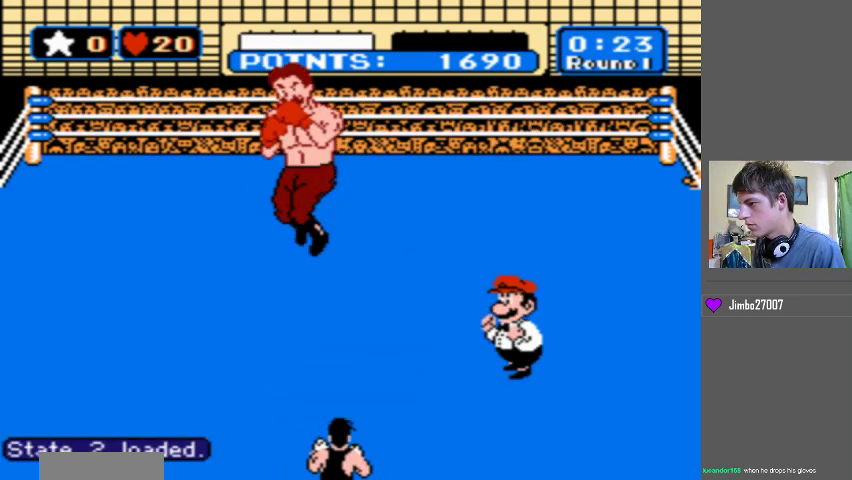
Gameplay with a controller (Nintendo layout); each line is a JSON object with the inputs held at the frame after it. "events" lists button and stick changes between this image and that frame as [ms after this image, input, new state], when the widget could be followed in between. Not read: L3 R3.
{"buttons": ["DPAD_UP"], "events": [[400, "DPAD_UP", "down"]]}
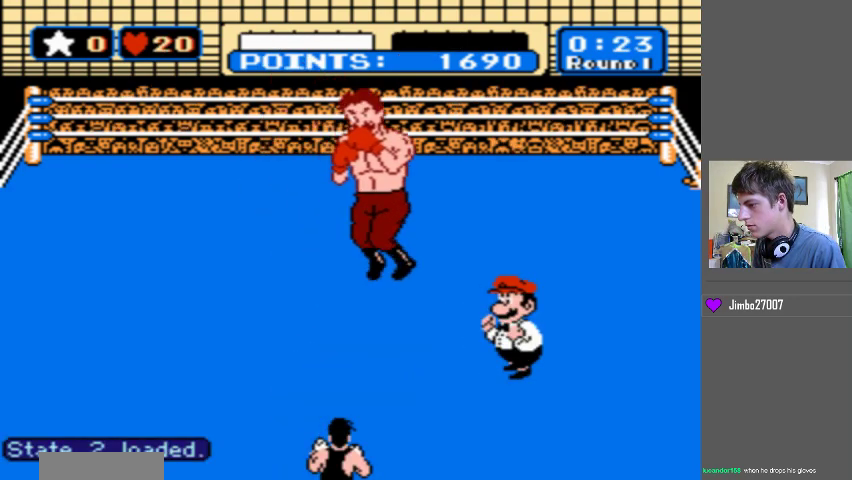
{"buttons": ["DPAD_UP"], "events": []}
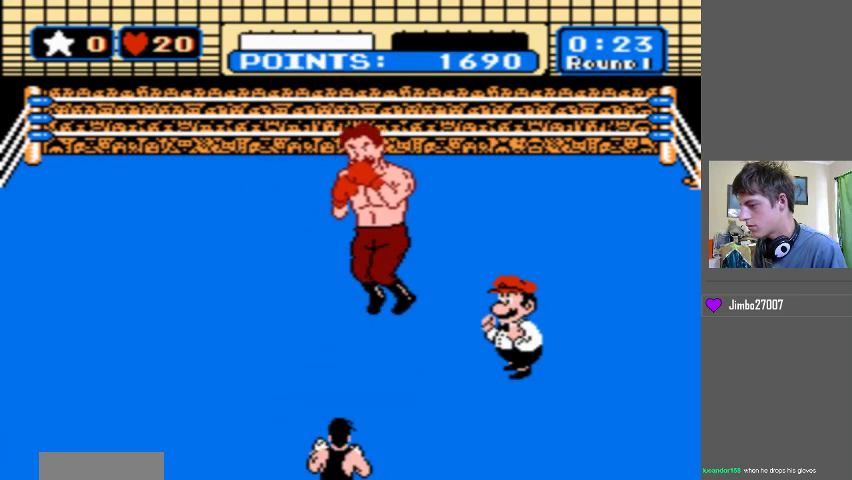
{"buttons": ["DPAD_UP"], "events": []}
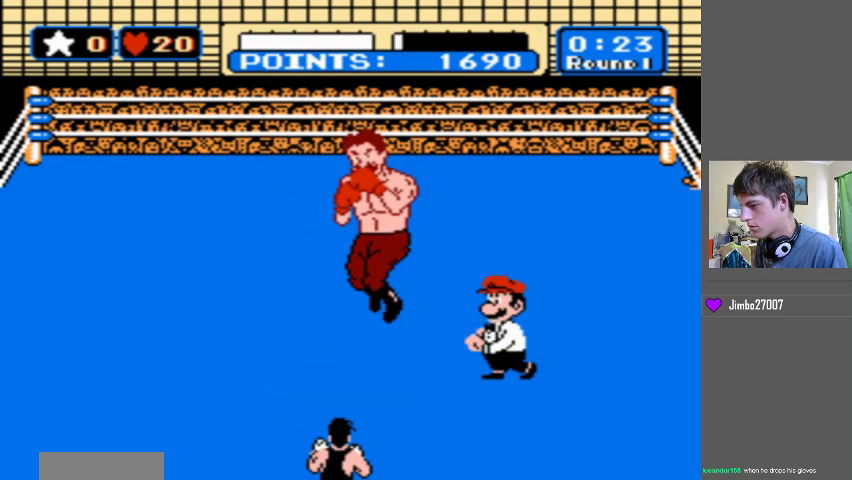
{"buttons": ["DPAD_UP"], "events": []}
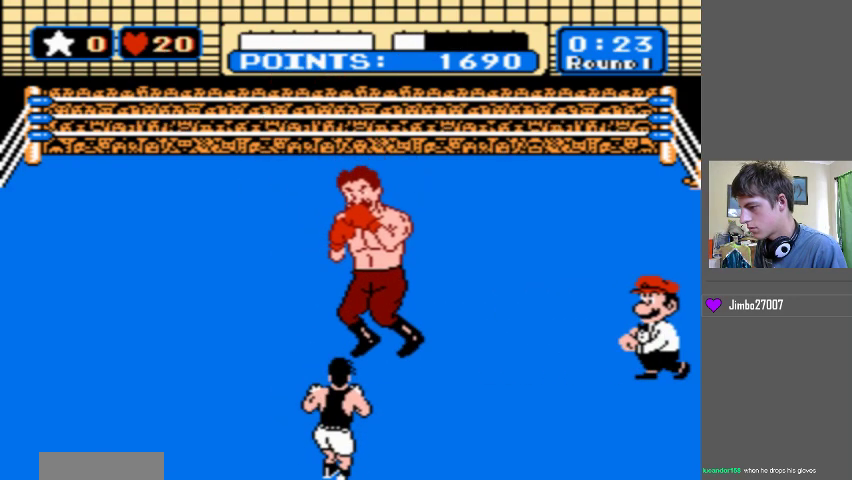
{"buttons": ["DPAD_UP"], "events": []}
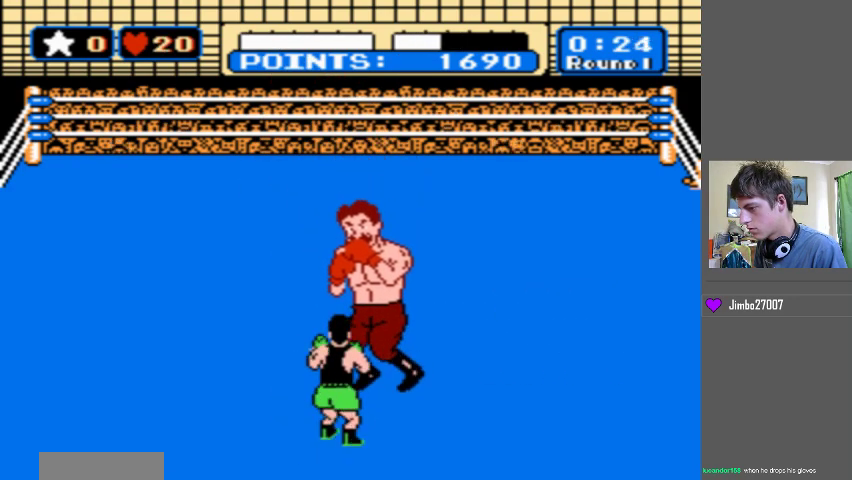
{"buttons": ["B"], "events": [[233, "DPAD_UP", "up"], [300, "B", "down"]]}
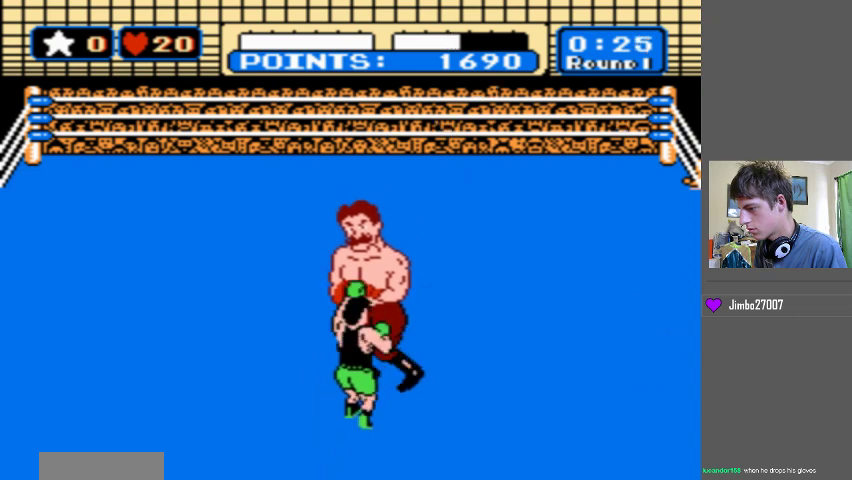
{"buttons": ["B"], "events": [[267, "B", "up"], [367, "B", "down"]]}
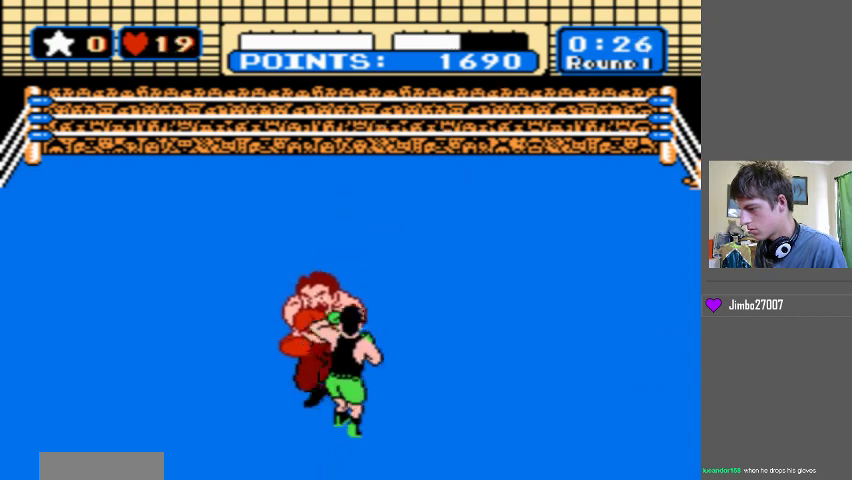
{"buttons": [], "events": [[500, "B", "up"]]}
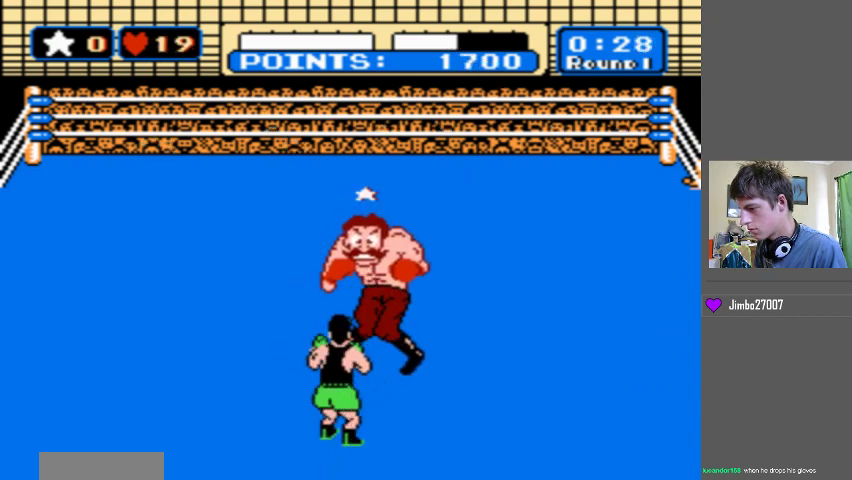
{"buttons": ["B"], "events": [[133, "B", "down"]]}
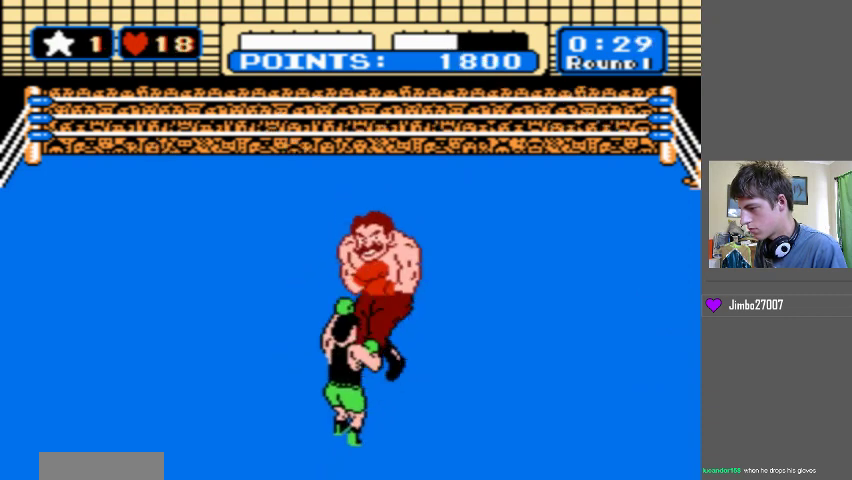
{"buttons": ["B"], "events": []}
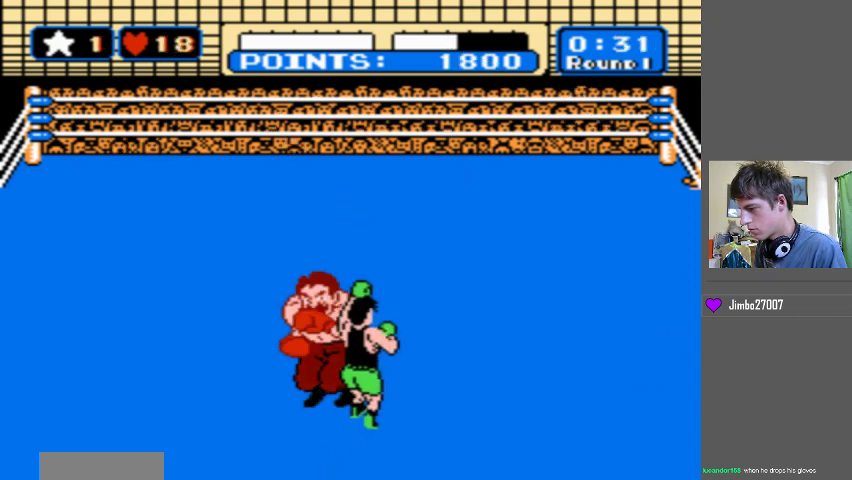
{"buttons": ["B"], "events": [[400, "B", "up"], [500, "B", "down"]]}
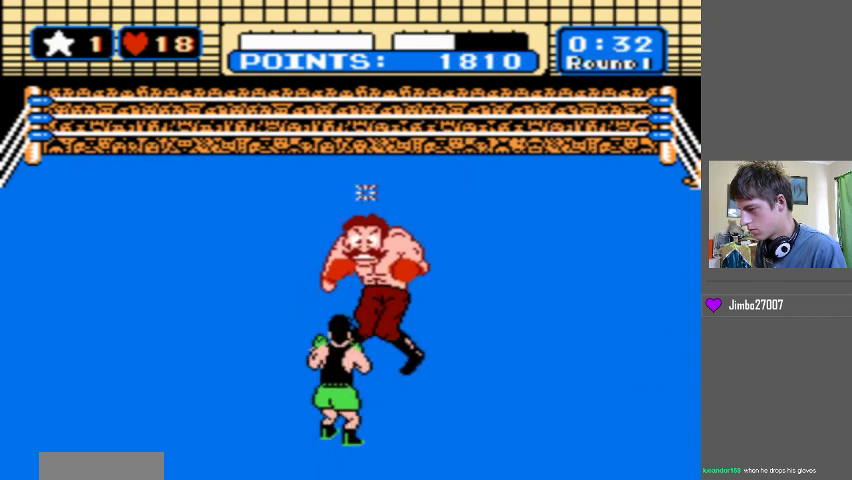
{"buttons": ["B"], "events": []}
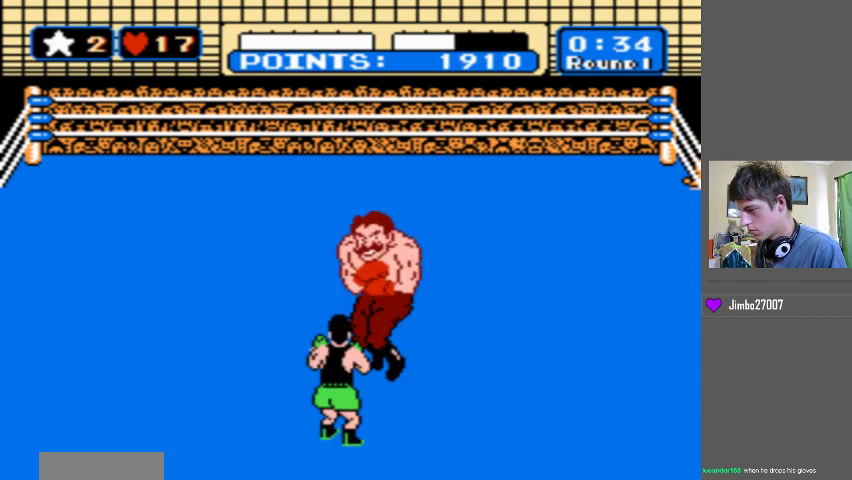
{"buttons": ["B"], "events": [[133, "B", "up"], [233, "B", "down"]]}
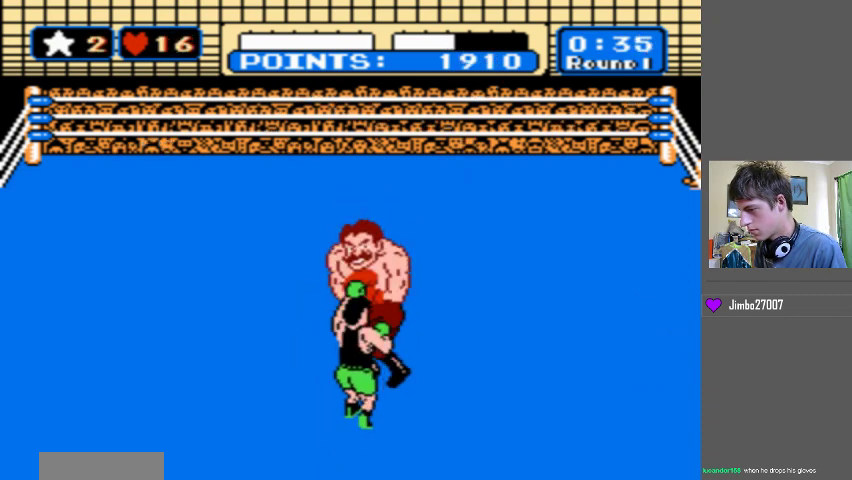
{"buttons": ["START"], "events": [[267, "B", "up"], [467, "START", "down"]]}
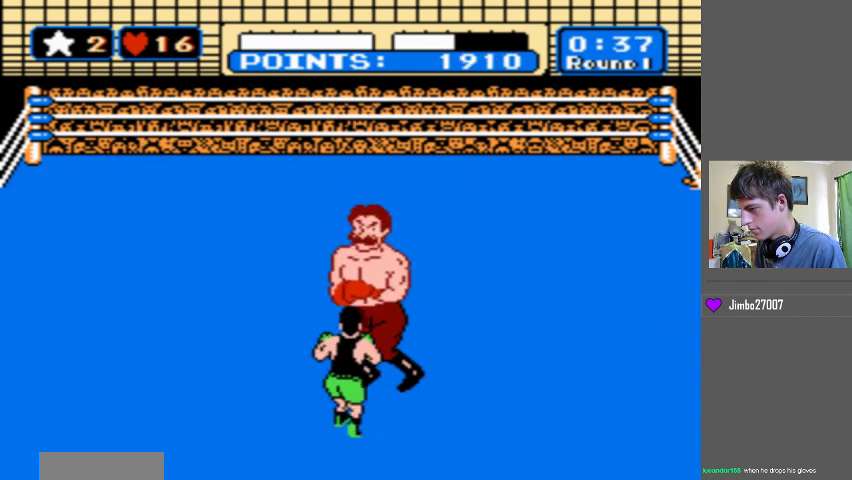
{"buttons": ["START"], "events": []}
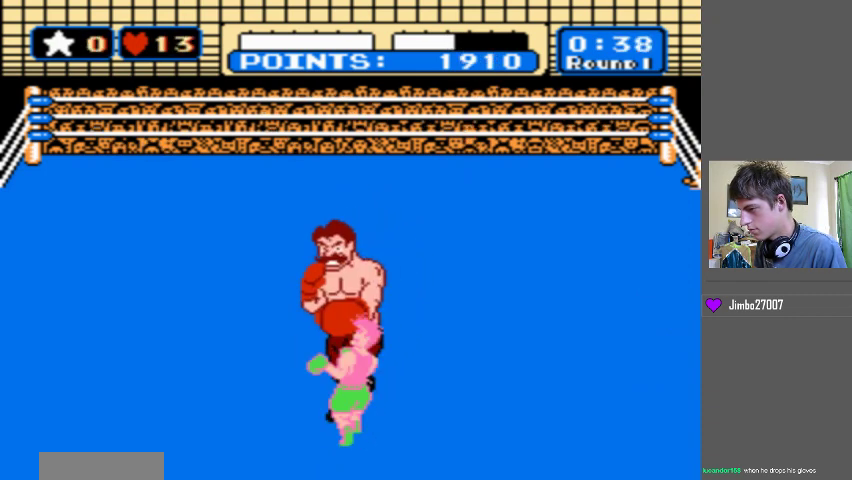
{"buttons": [], "events": [[33, "START", "up"]]}
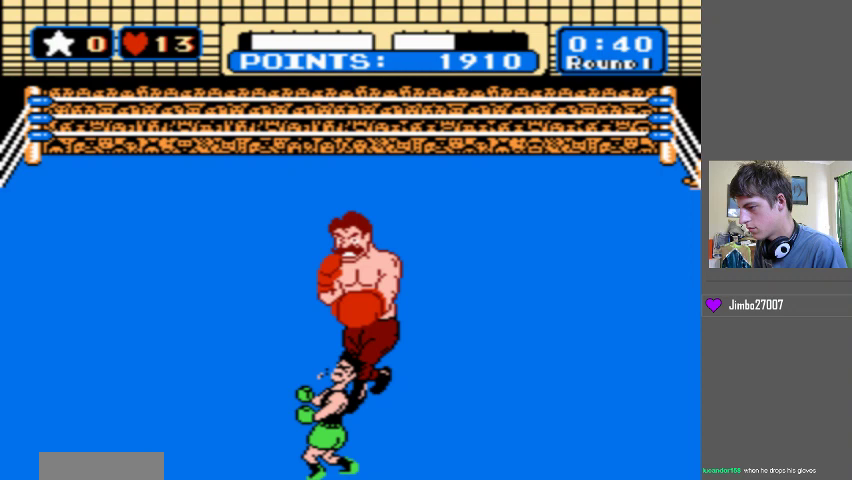
{"buttons": [], "events": []}